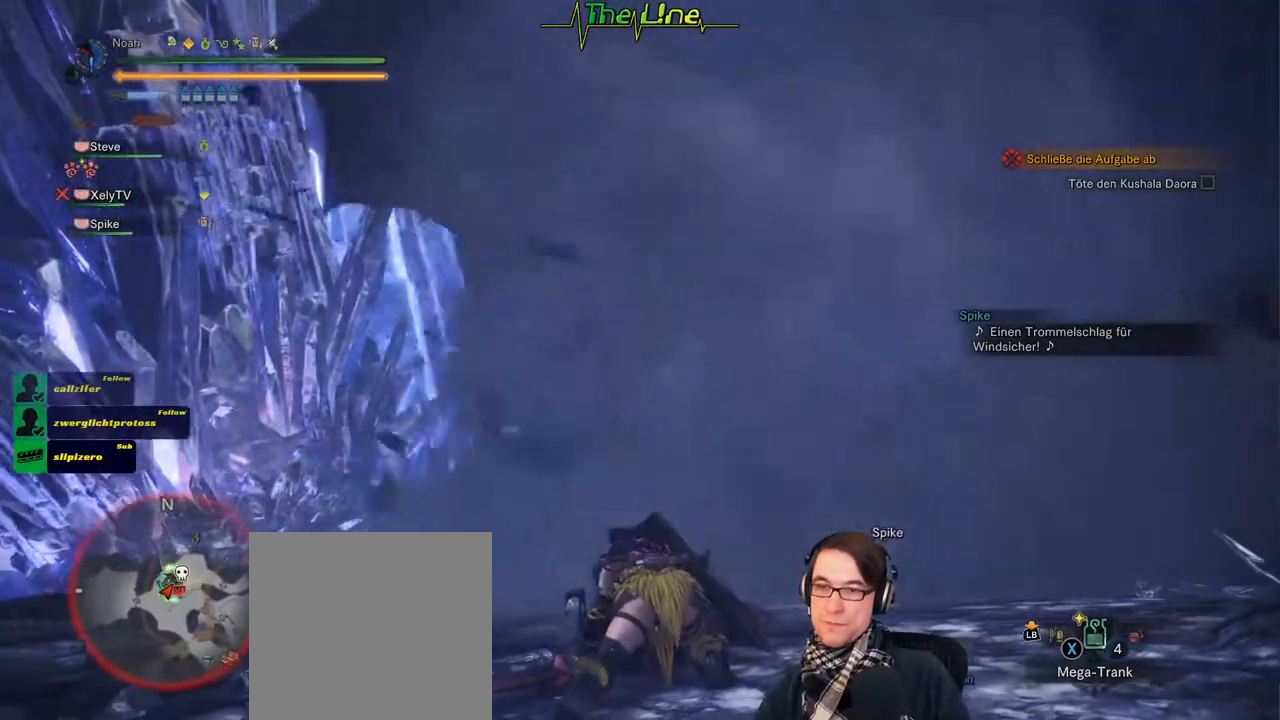
Gameplay with a controller (Xbox layout); each line is a JSON object with the inputs held at the frame after it. "events" lists button and stick changes between this image and that frame as [ms after this image, input, new state], when the widget could be followed in between. Not read: SHARE.
{"buttons": ["R2"], "left_stick": "up", "right_stick": "center", "events": [[250, "R2", "up"], [367, "R2", "down"]]}
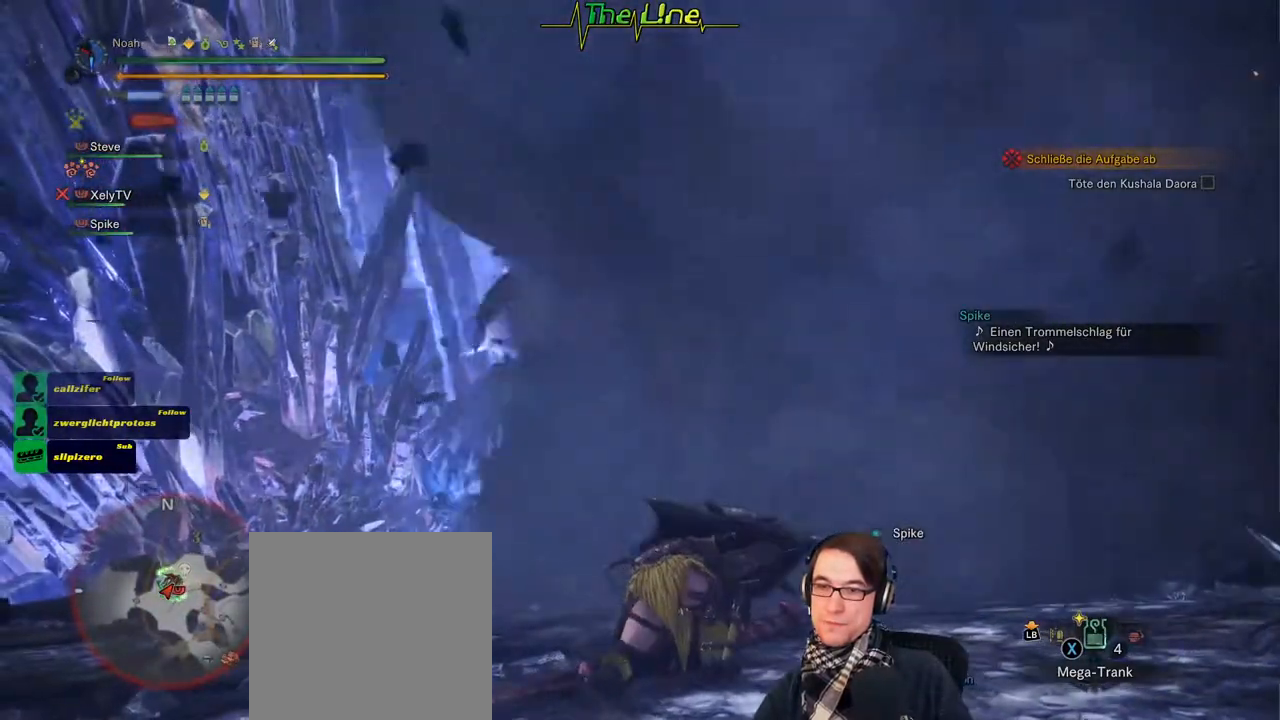
{"buttons": [], "left_stick": "left", "right_stick": "center", "events": [[150, "left_stick", "center"], [234, "R2", "up"], [284, "R2", "down"], [334, "left_stick", "left"], [350, "A", "down"], [417, "R2", "up"], [501, "A", "up"]]}
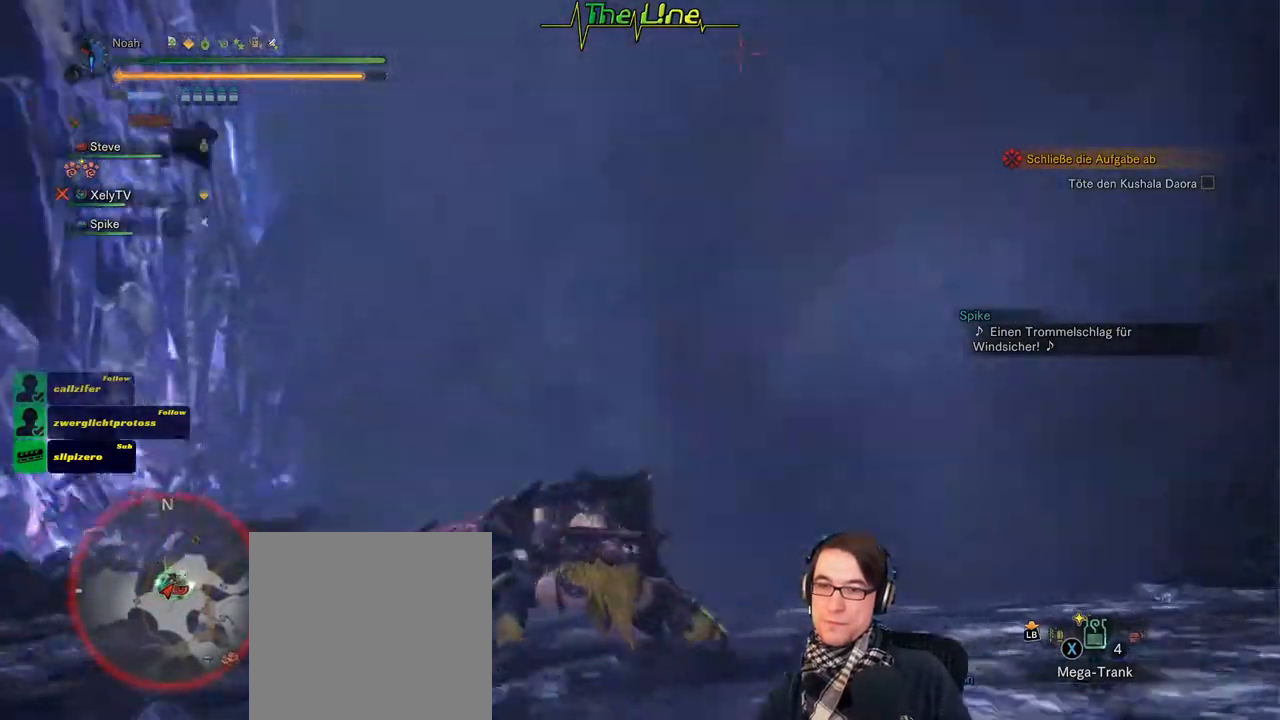
{"buttons": ["R2"], "left_stick": "up", "right_stick": "center", "events": [[66, "A", "down"], [150, "A", "up"], [317, "R2", "down"], [350, "left_stick", "up"]]}
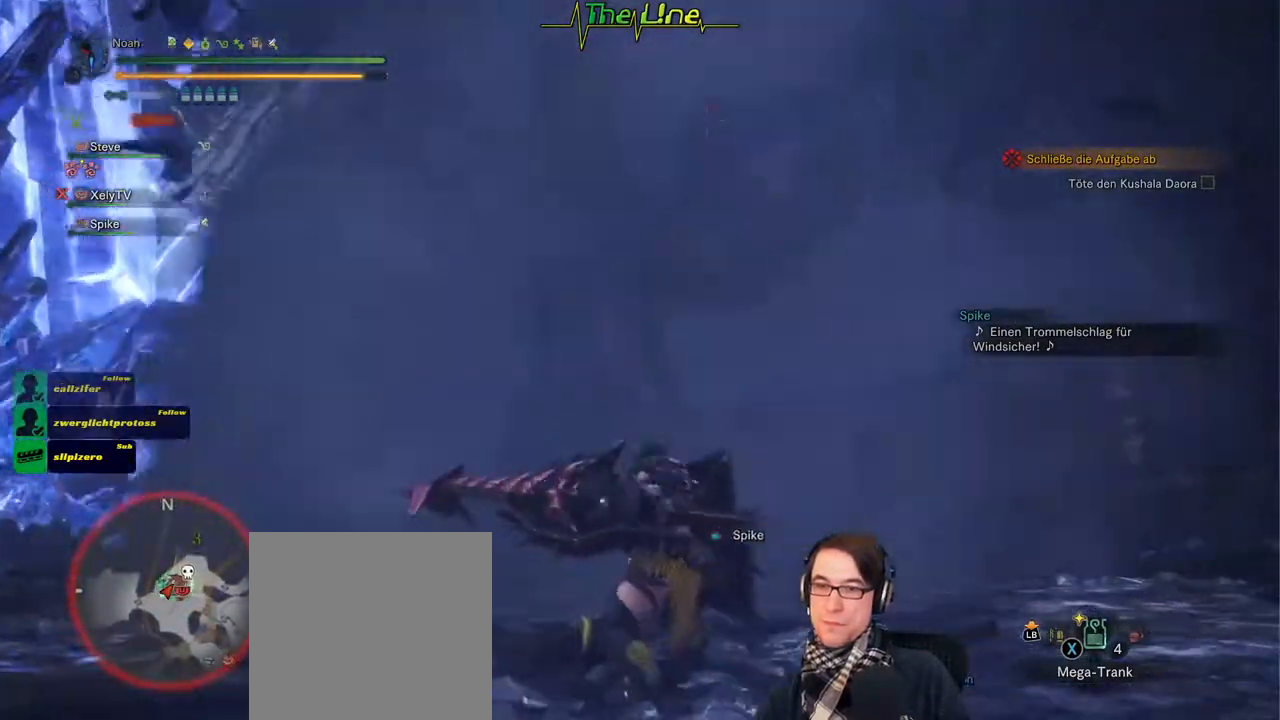
{"buttons": ["R2"], "left_stick": "center", "right_stick": "center", "events": [[400, "left_stick", "center"]]}
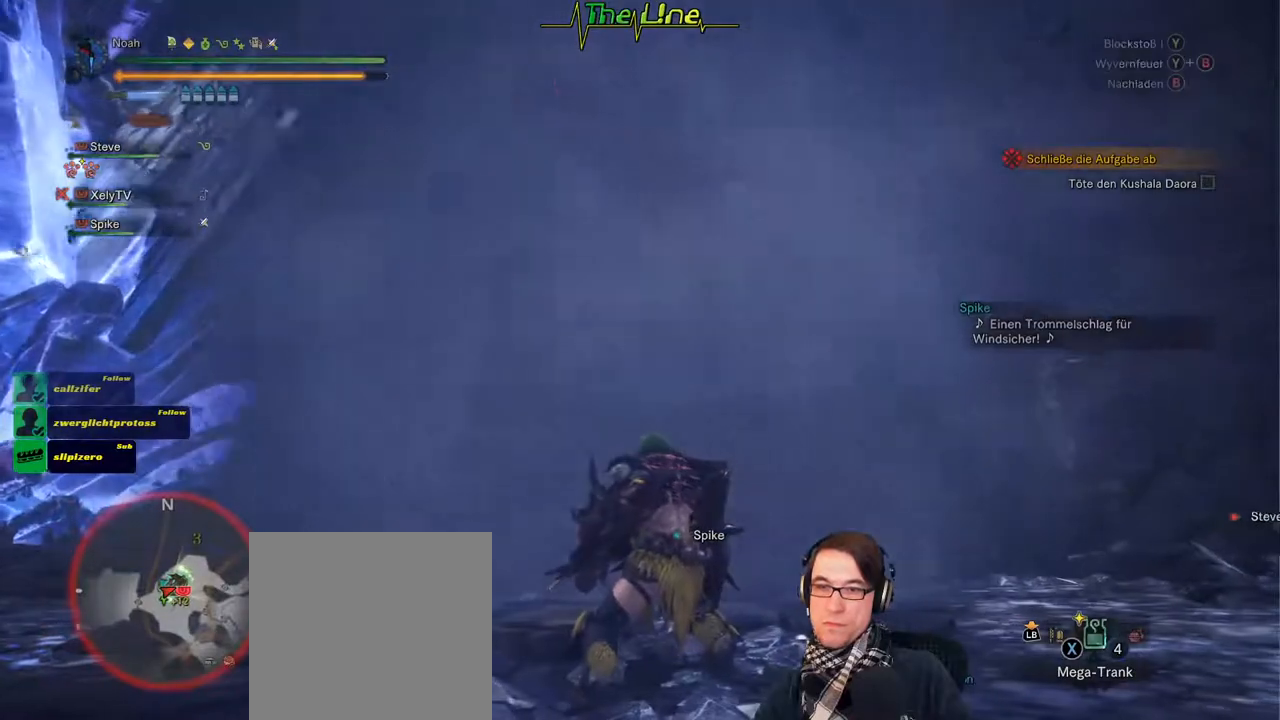
{"buttons": ["R2"], "left_stick": "center", "right_stick": "center", "events": []}
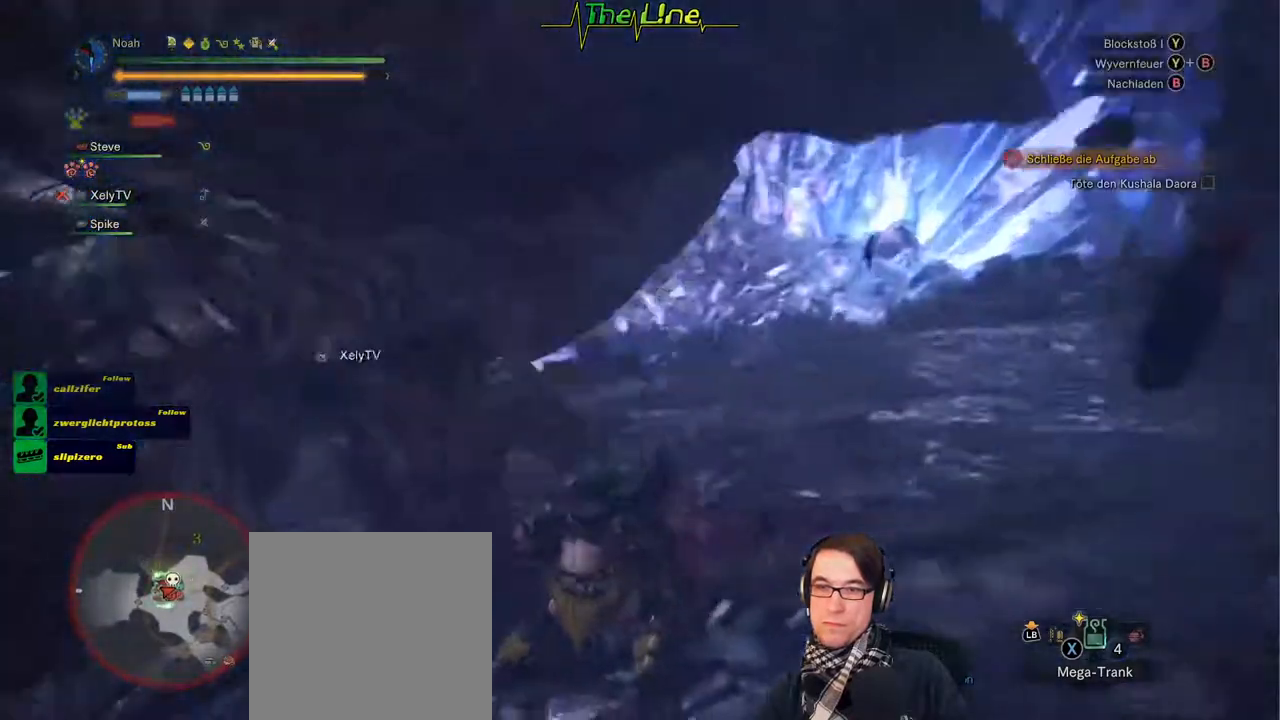
{"buttons": ["R2"], "left_stick": "up", "right_stick": "center", "events": [[267, "left_stick", "up"]]}
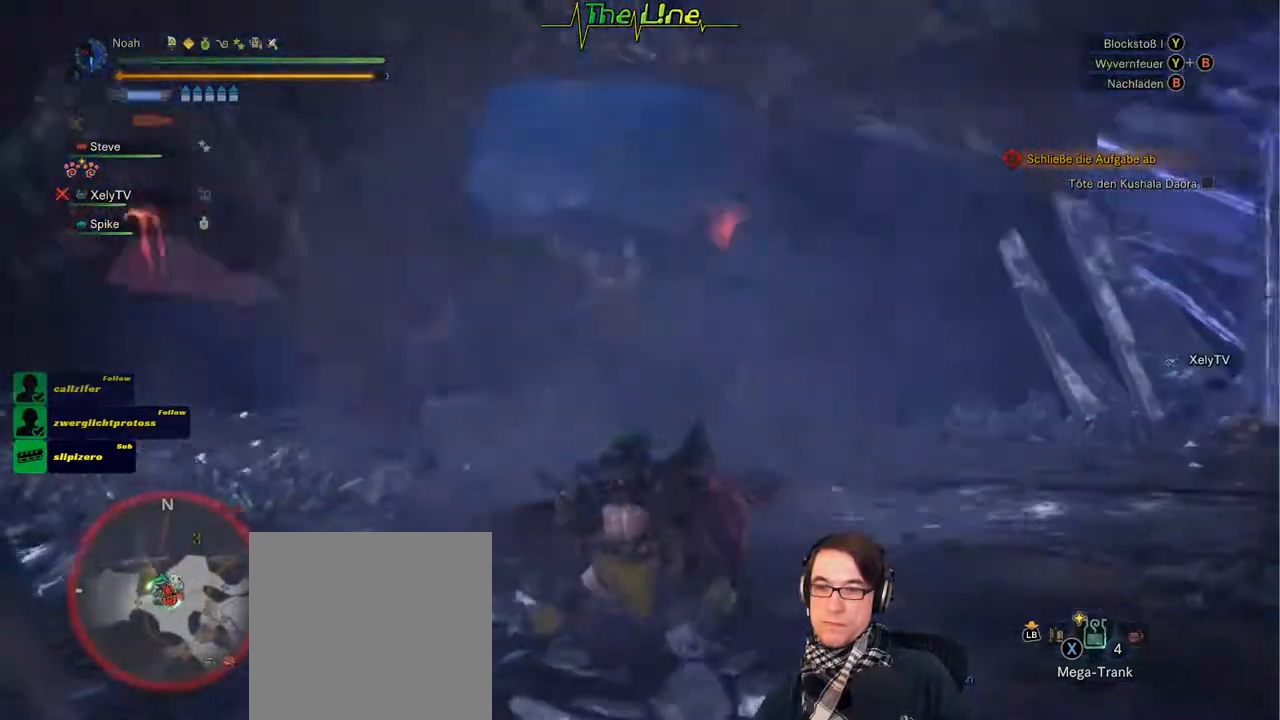
{"buttons": ["Y", "R2"], "left_stick": "center", "right_stick": "center", "events": [[383, "left_stick", "center"], [450, "Y", "down"]]}
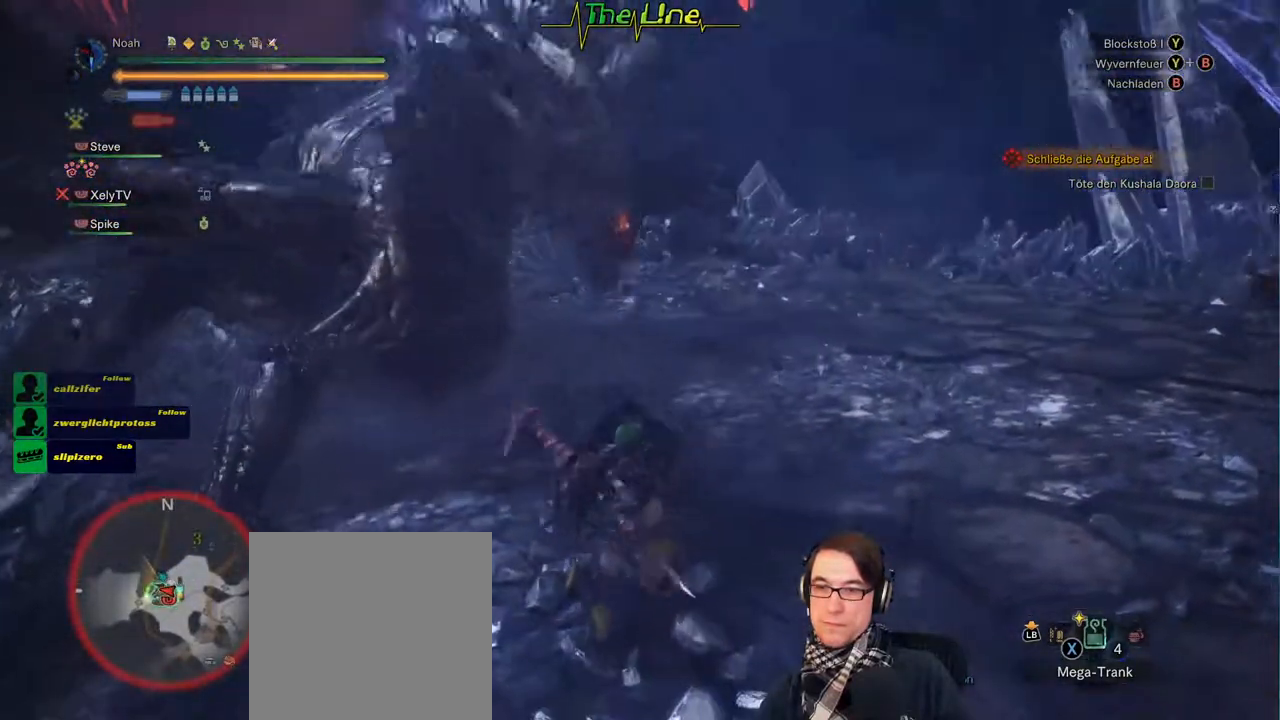
{"buttons": ["R2"], "left_stick": "center", "right_stick": "center", "events": [[67, "Y", "up"]]}
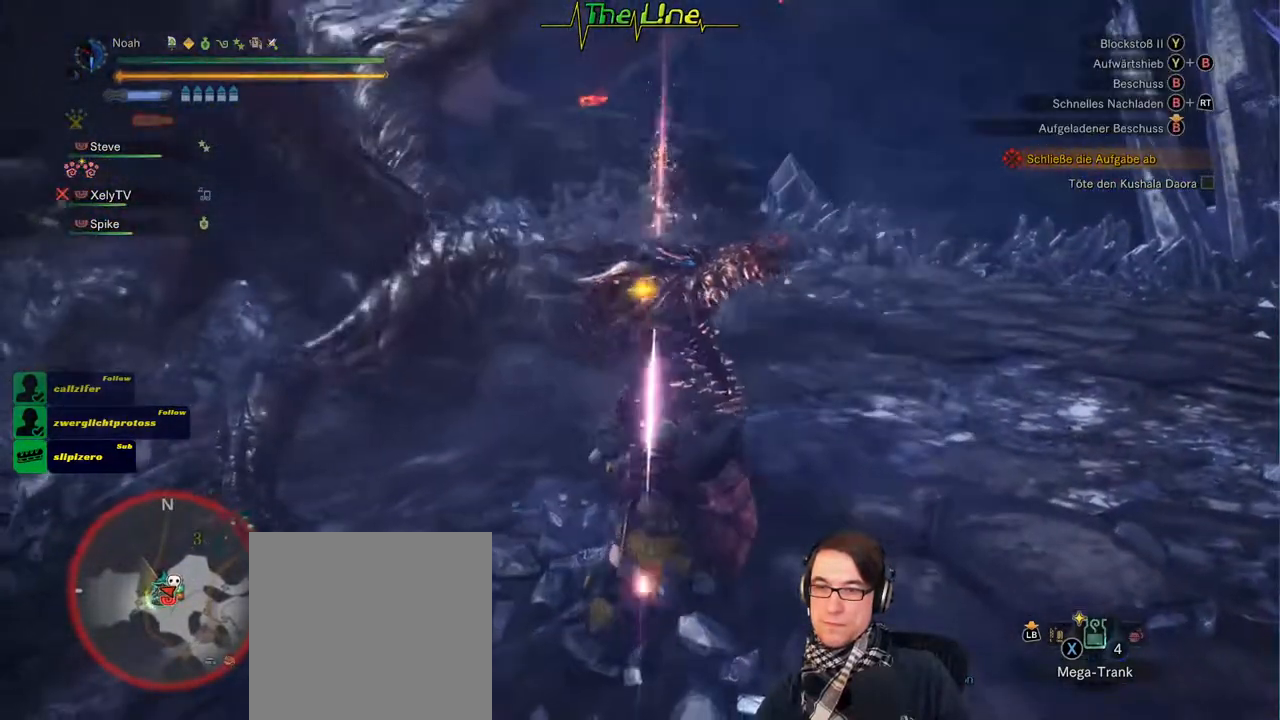
{"buttons": ["R2"], "left_stick": "center", "right_stick": "center", "events": [[200, "Y", "down"], [317, "Y", "up"], [367, "Y", "down"], [450, "Y", "up"]]}
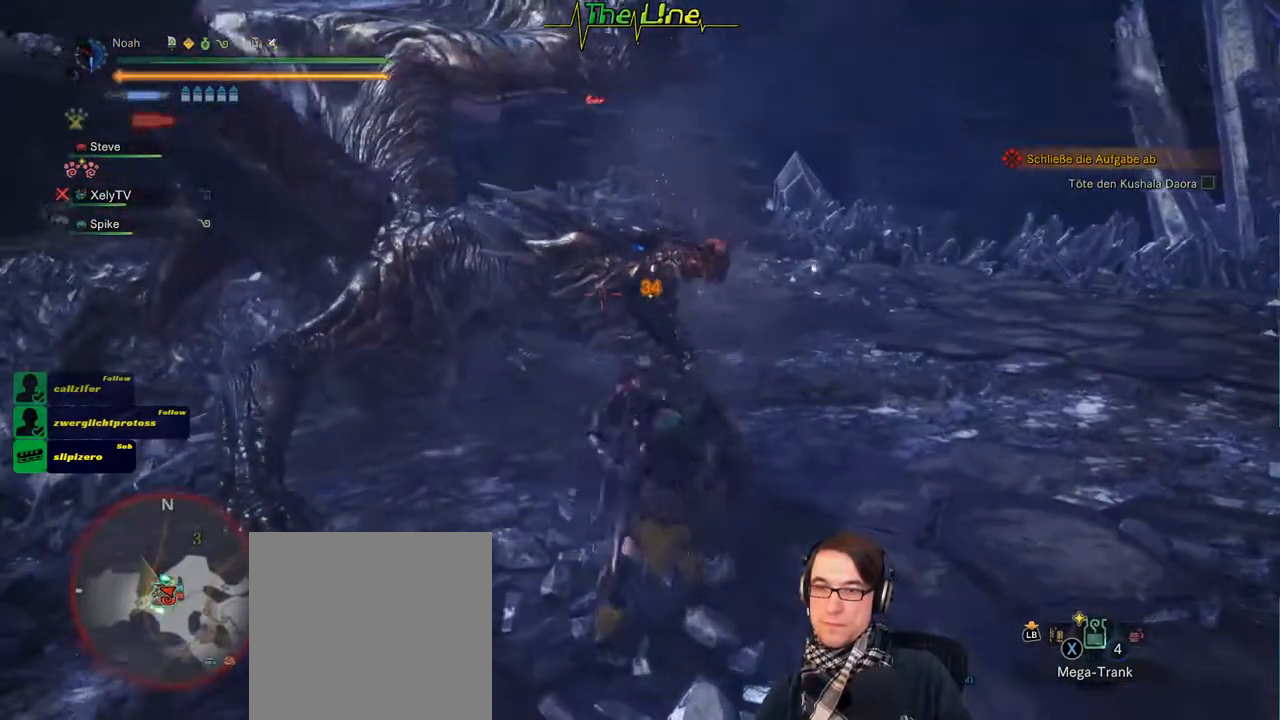
{"buttons": ["Y", "R2"], "left_stick": "up", "right_stick": "center", "events": [[33, "Y", "down"], [83, "Y", "up"], [167, "Y", "down"], [234, "Y", "up"], [300, "Y", "down"], [384, "Y", "up"], [451, "Y", "down"], [484, "left_stick", "up"]]}
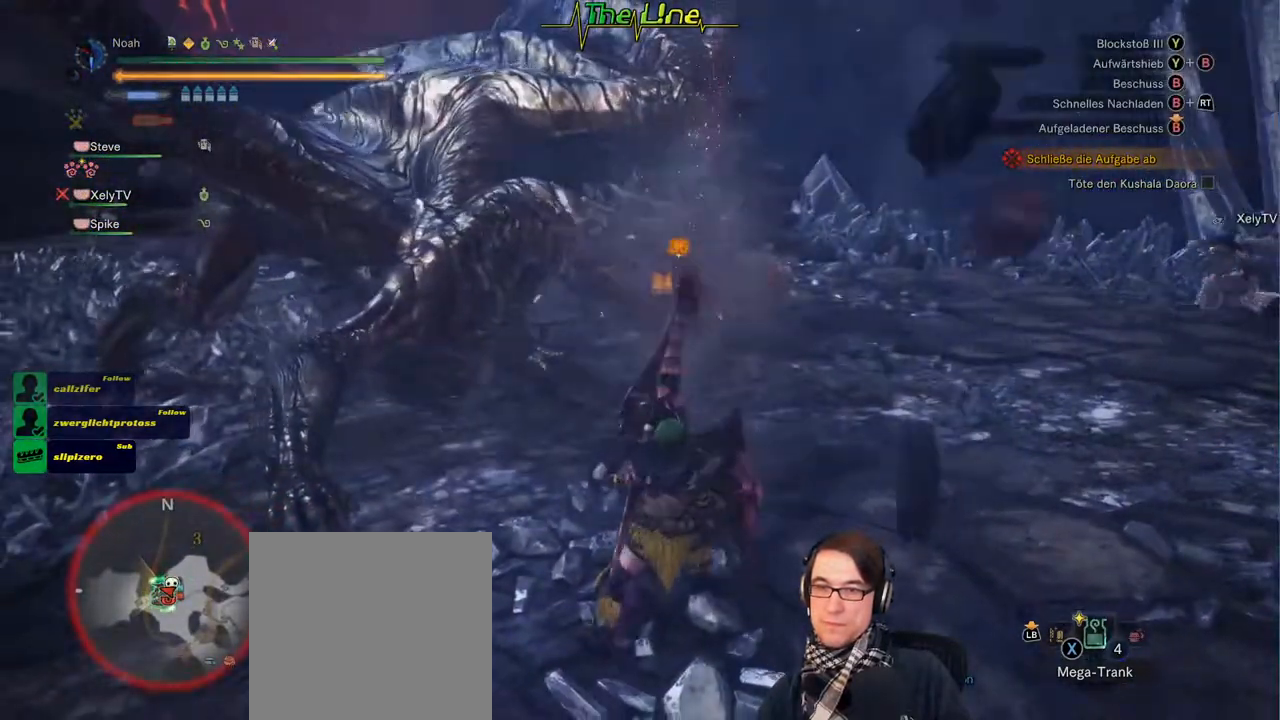
{"buttons": ["R2"], "left_stick": "center", "right_stick": "center", "events": [[16, "Y", "up"], [66, "left_stick", "center"], [100, "Y", "down"], [166, "Y", "up"], [233, "Y", "down"], [317, "Y", "up"], [367, "Y", "down"], [467, "Y", "up"]]}
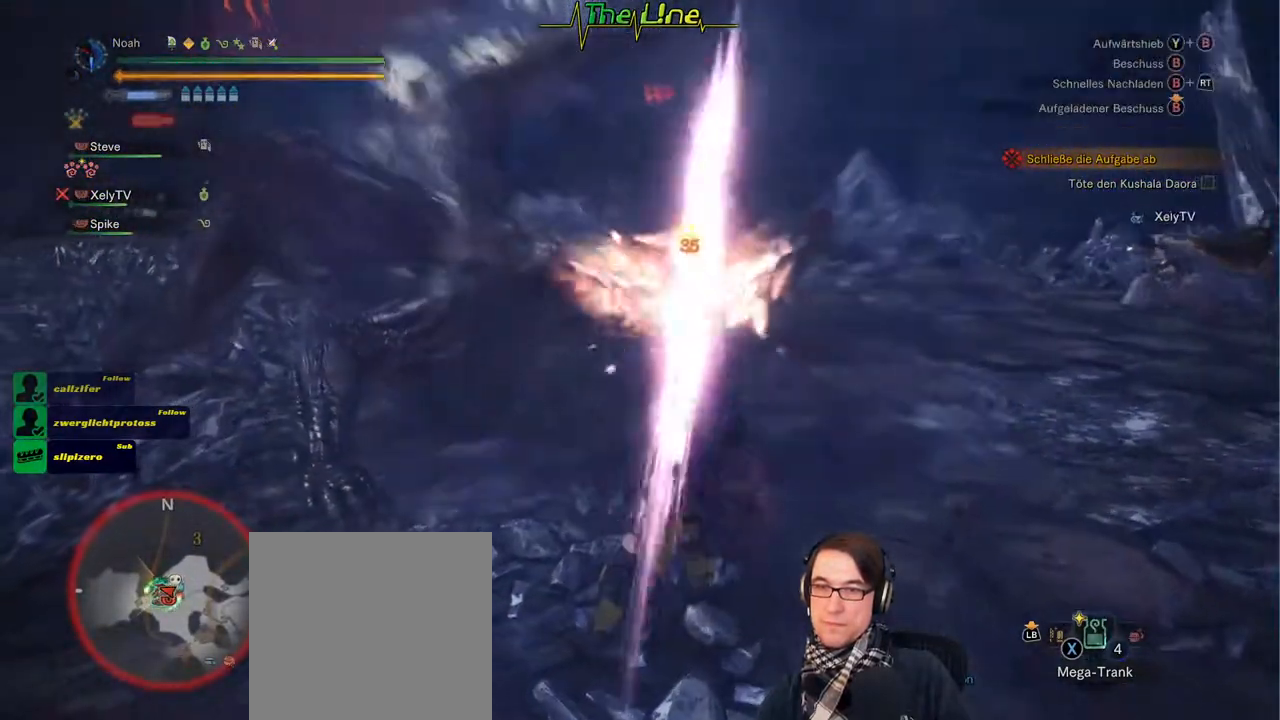
{"buttons": [], "left_stick": "center", "right_stick": "center", "events": [[501, "R2", "up"]]}
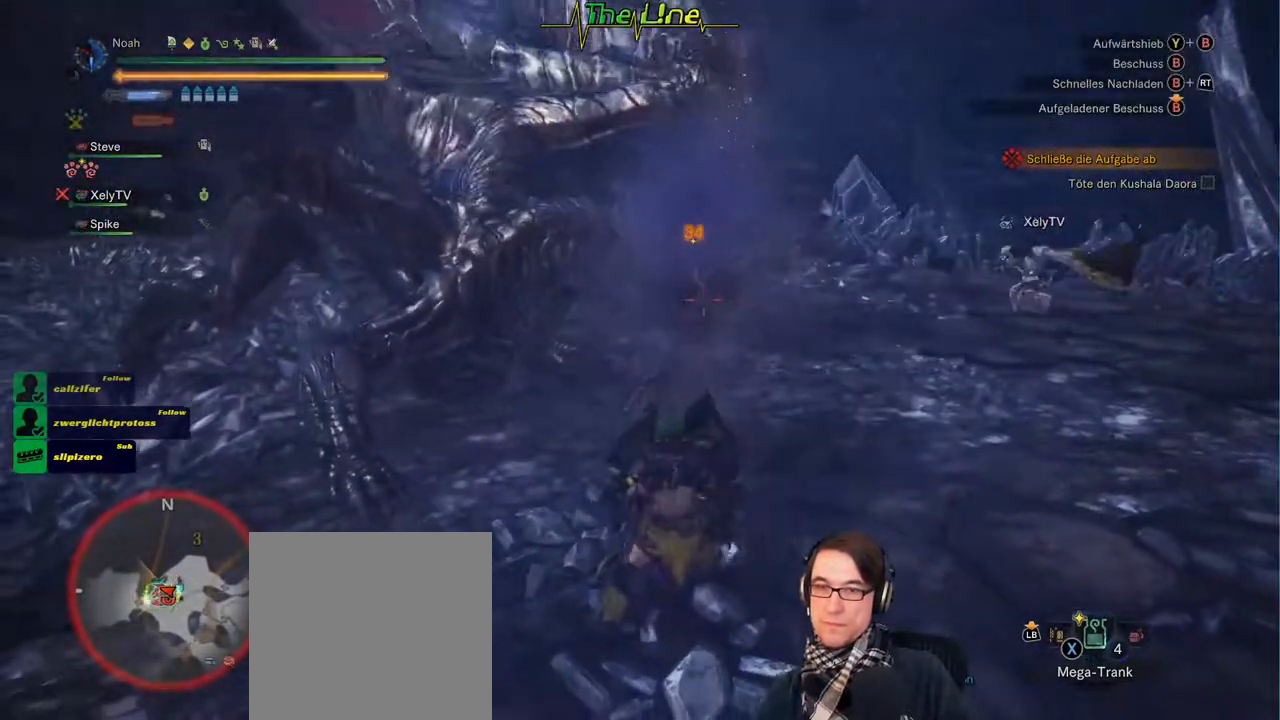
{"buttons": ["B", "Y"], "left_stick": "up", "right_stick": "center", "events": [[250, "Y", "down"], [267, "left_stick", "up"], [367, "Y", "up"], [434, "Y", "down"], [450, "B", "down"]]}
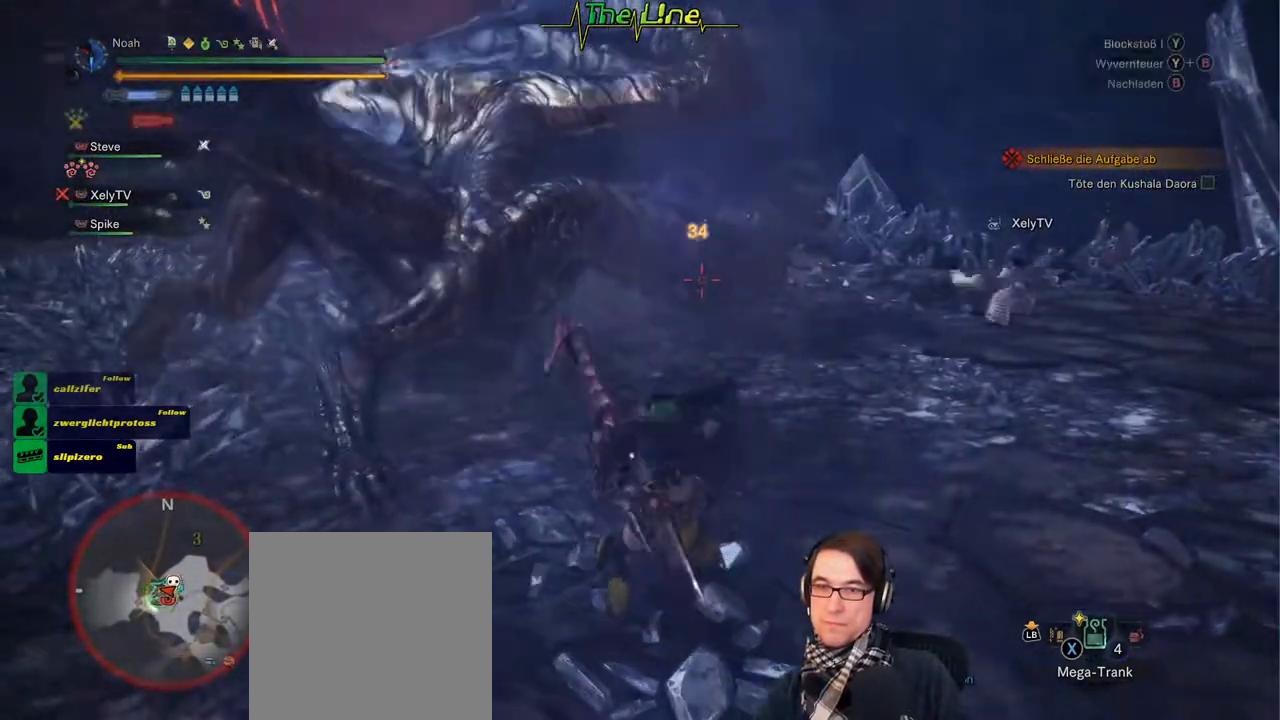
{"buttons": ["Y"], "left_stick": "center", "right_stick": "center", "events": [[17, "B", "up"], [17, "Y", "up"], [67, "Y", "down"], [184, "Y", "up"], [267, "Y", "down"], [384, "Y", "up"], [434, "Y", "down"], [501, "left_stick", "center"]]}
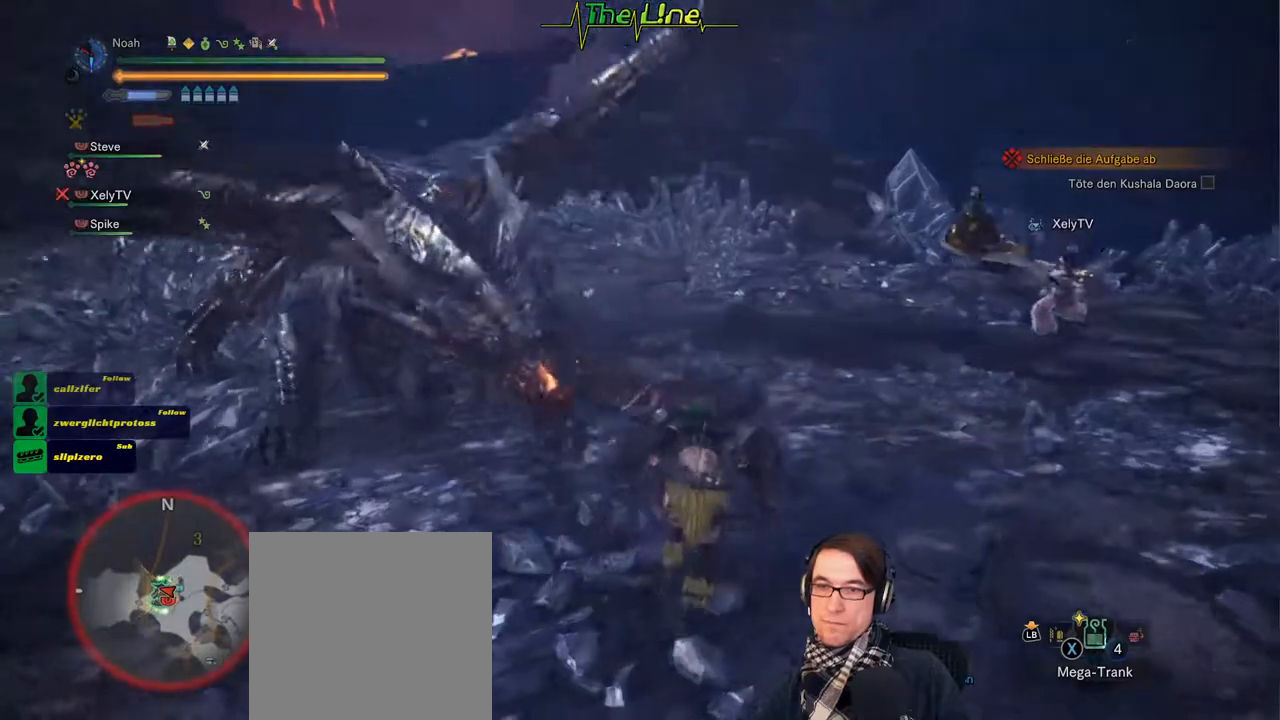
{"buttons": [], "left_stick": "up", "right_stick": "center", "events": [[17, "Y", "up"], [100, "Y", "down"], [167, "Y", "up"], [217, "left_stick", "up"], [350, "left_stick", "up-right"], [450, "left_stick", "up"]]}
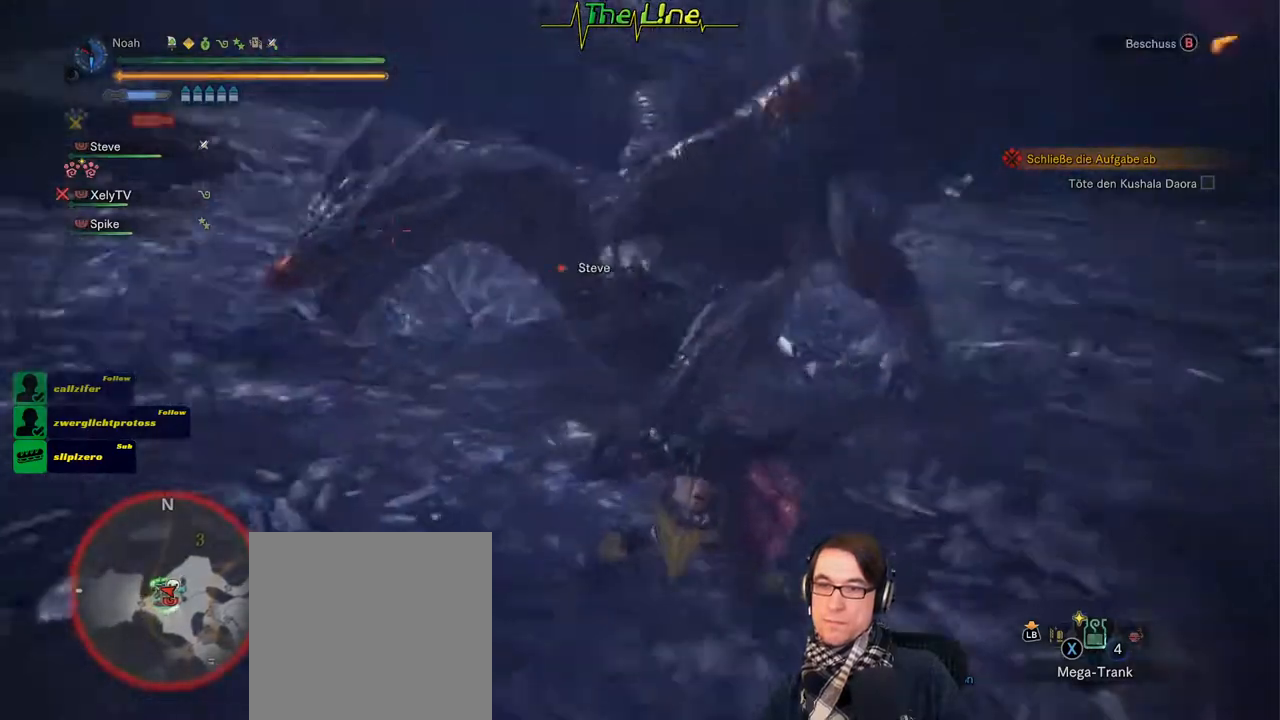
{"buttons": ["R2"], "left_stick": "up", "right_stick": "center", "events": [[117, "R2", "down"]]}
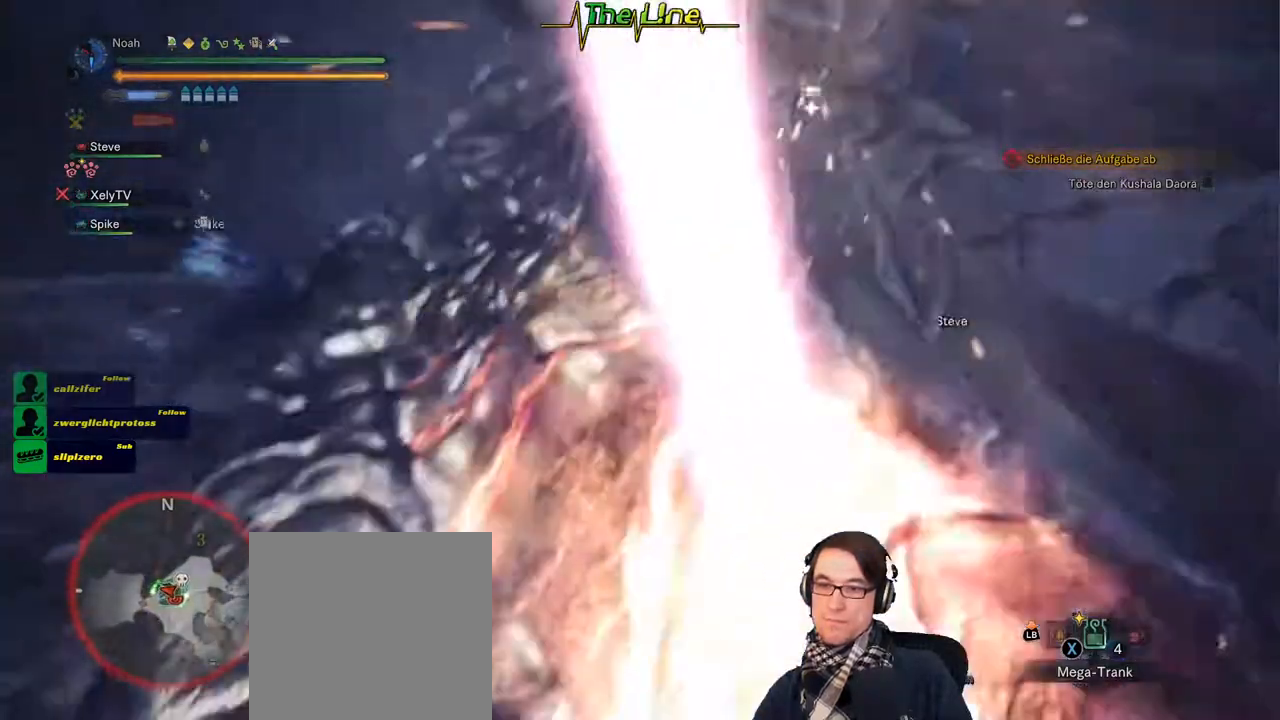
{"buttons": ["R2"], "left_stick": "center", "right_stick": "center", "events": [[467, "left_stick", "center"]]}
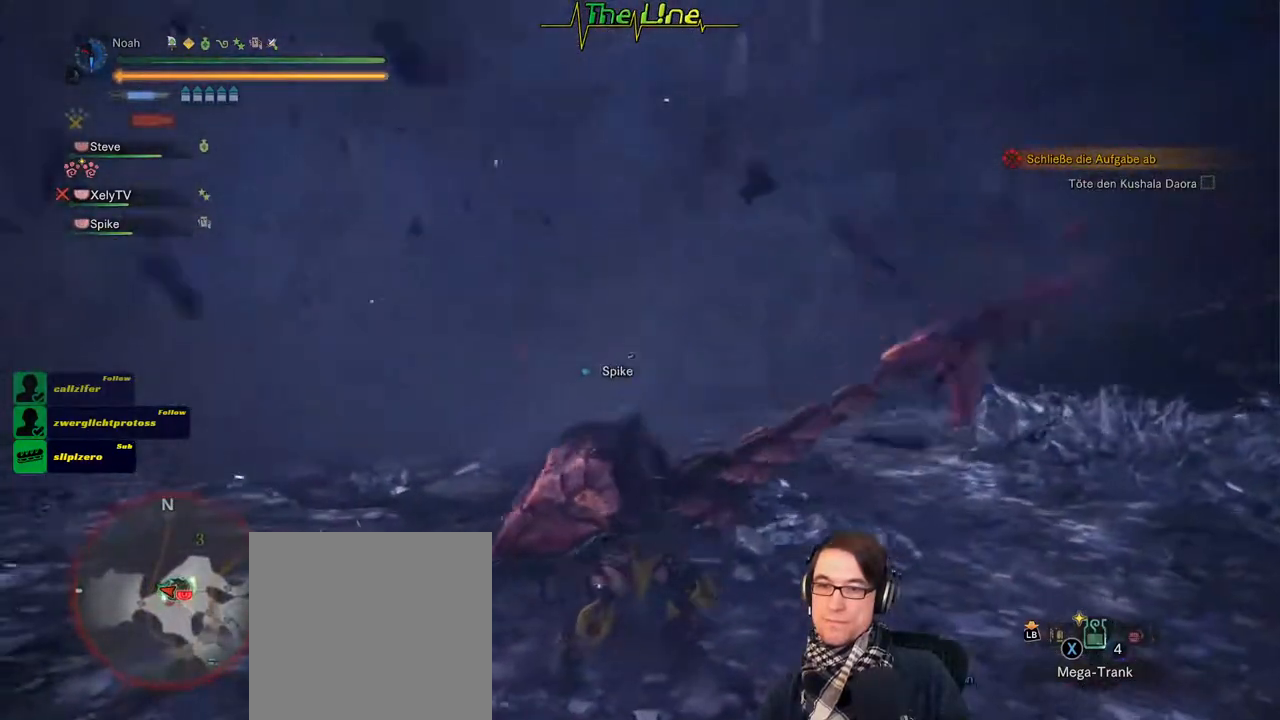
{"buttons": ["R2"], "left_stick": "up", "right_stick": "center", "events": [[151, "left_stick", "up"]]}
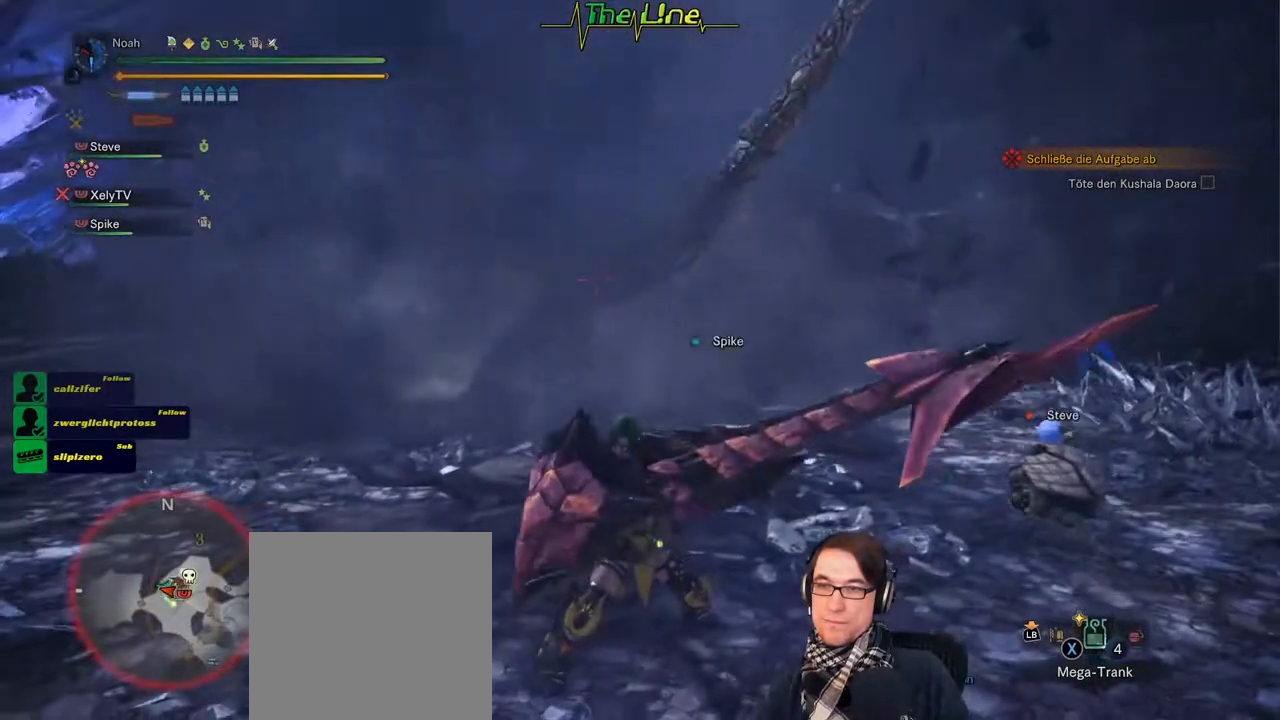
{"buttons": ["R2"], "left_stick": "up", "right_stick": "center", "events": []}
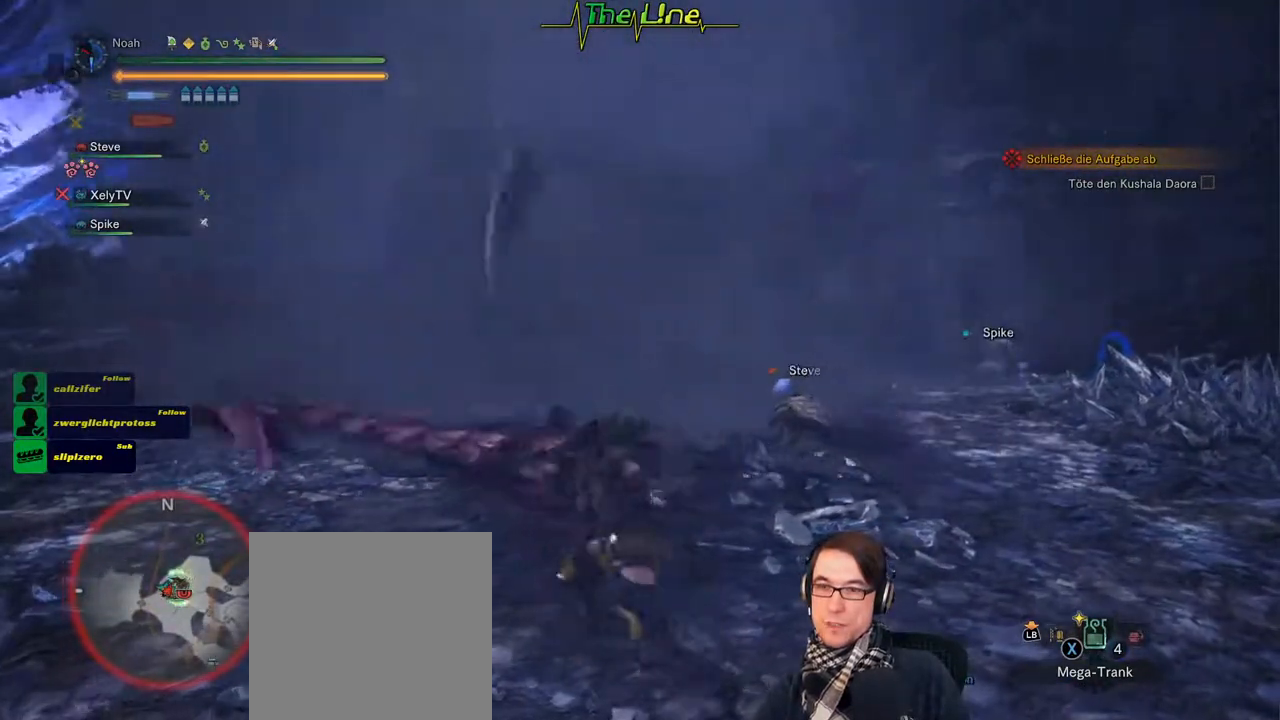
{"buttons": ["R2"], "left_stick": "center", "right_stick": "center", "events": [[184, "left_stick", "up-right"], [401, "left_stick", "center"]]}
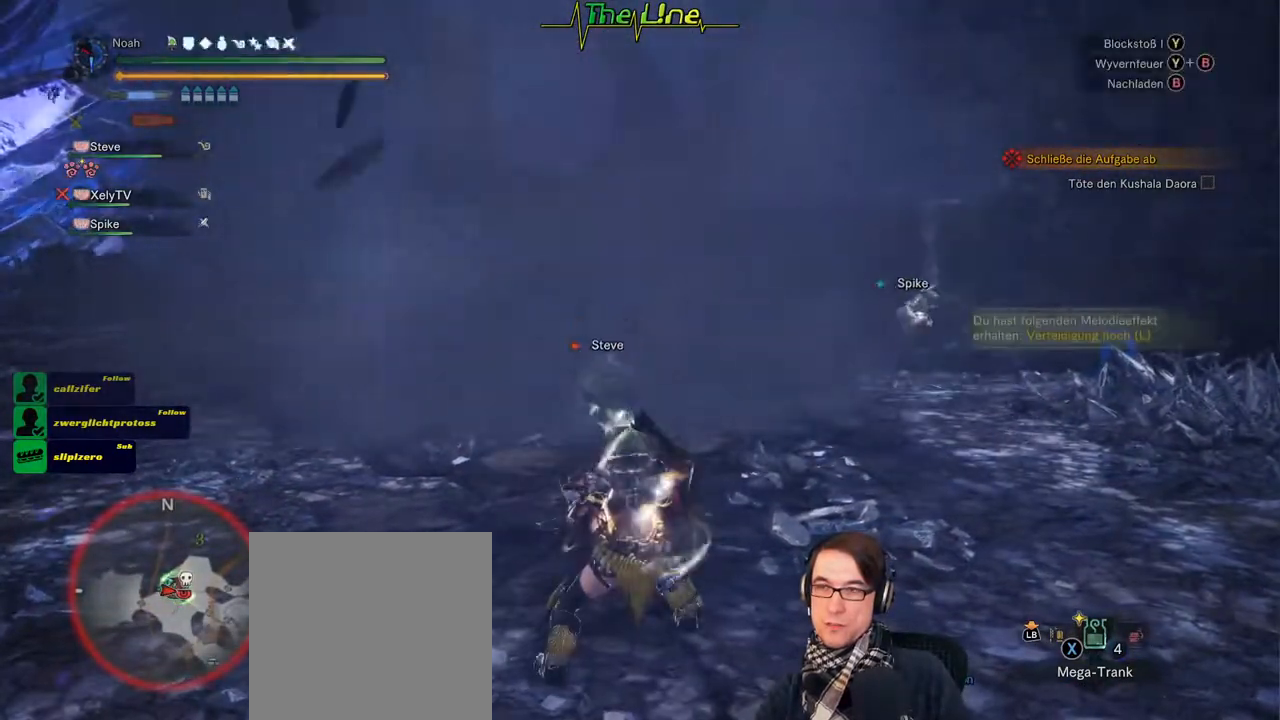
{"buttons": ["B", "R2"], "left_stick": "center", "right_stick": "center", "events": [[450, "B", "down"]]}
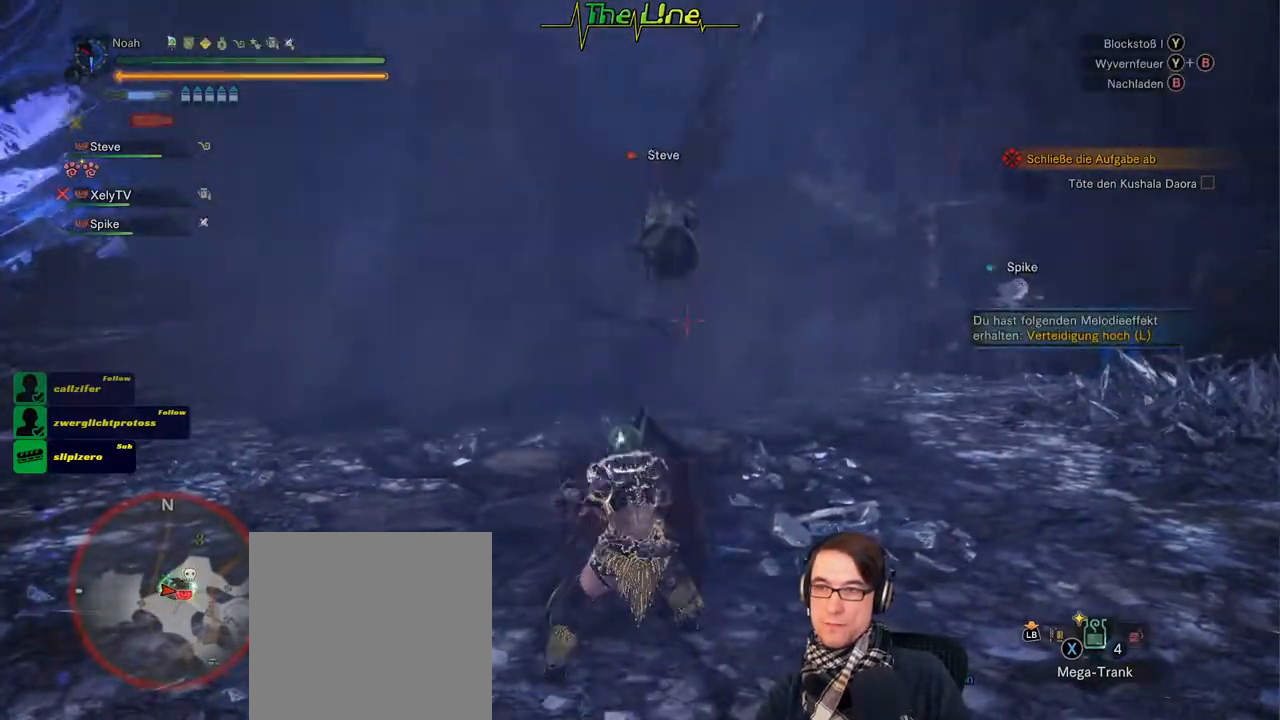
{"buttons": ["R2"], "left_stick": "center", "right_stick": "center", "events": [[134, "B", "up"]]}
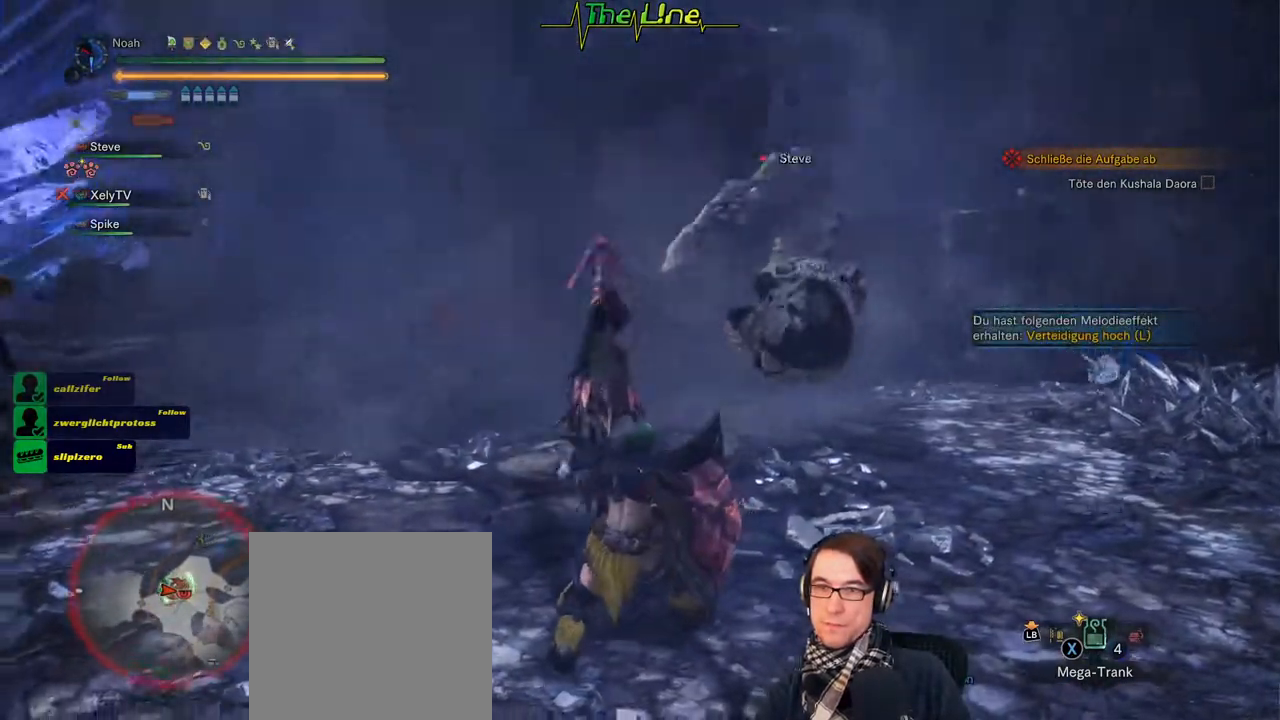
{"buttons": ["R2"], "left_stick": "center", "right_stick": "center", "events": []}
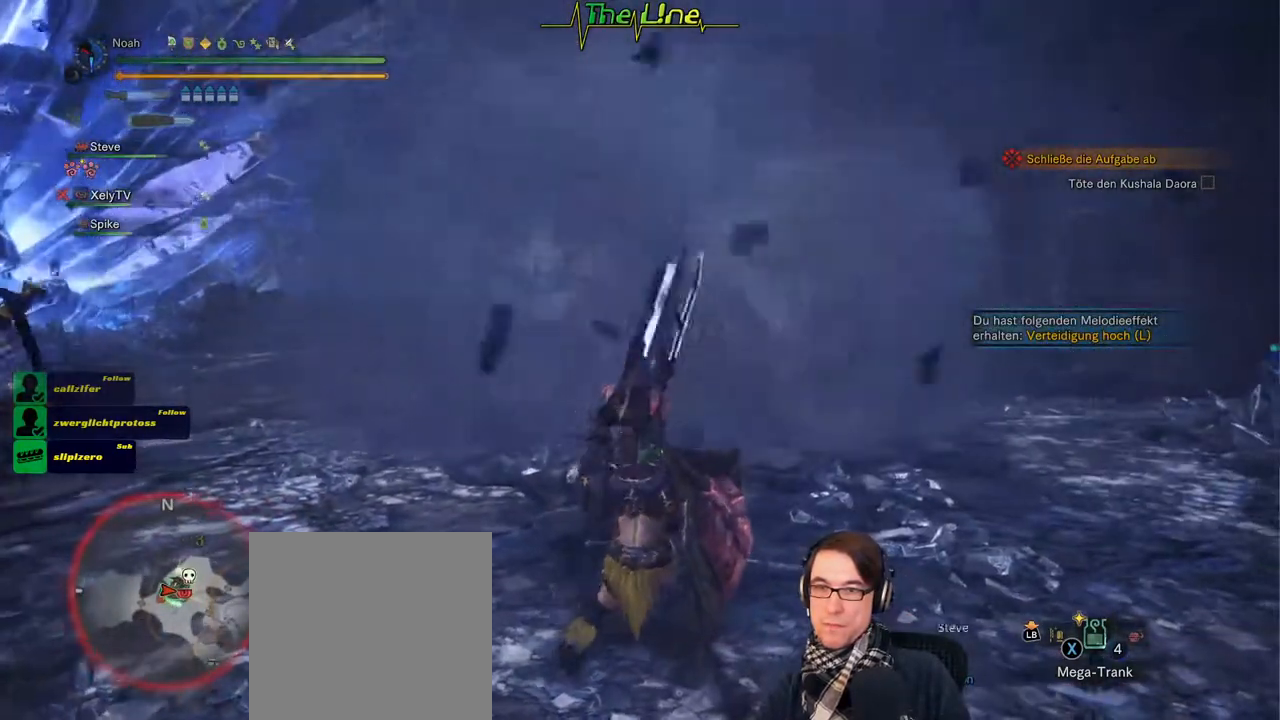
{"buttons": ["R2"], "left_stick": "center", "right_stick": "center", "events": []}
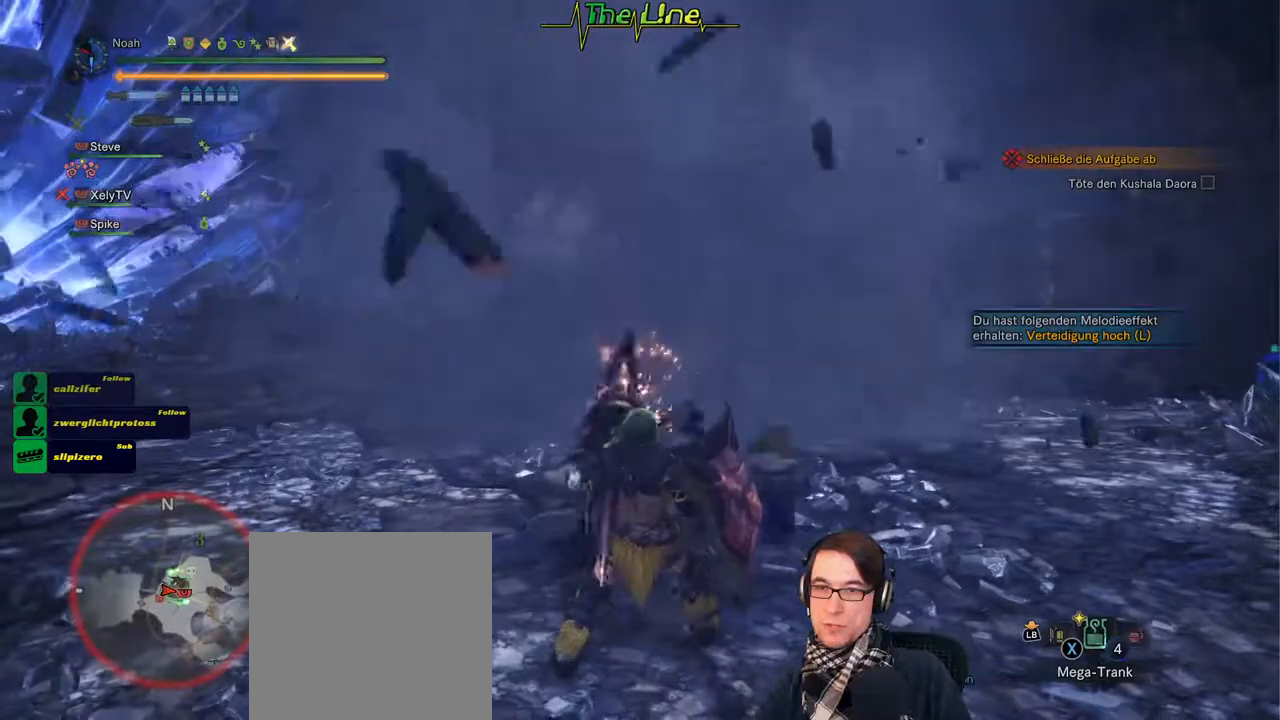
{"buttons": ["R2"], "left_stick": "center", "right_stick": "center", "events": []}
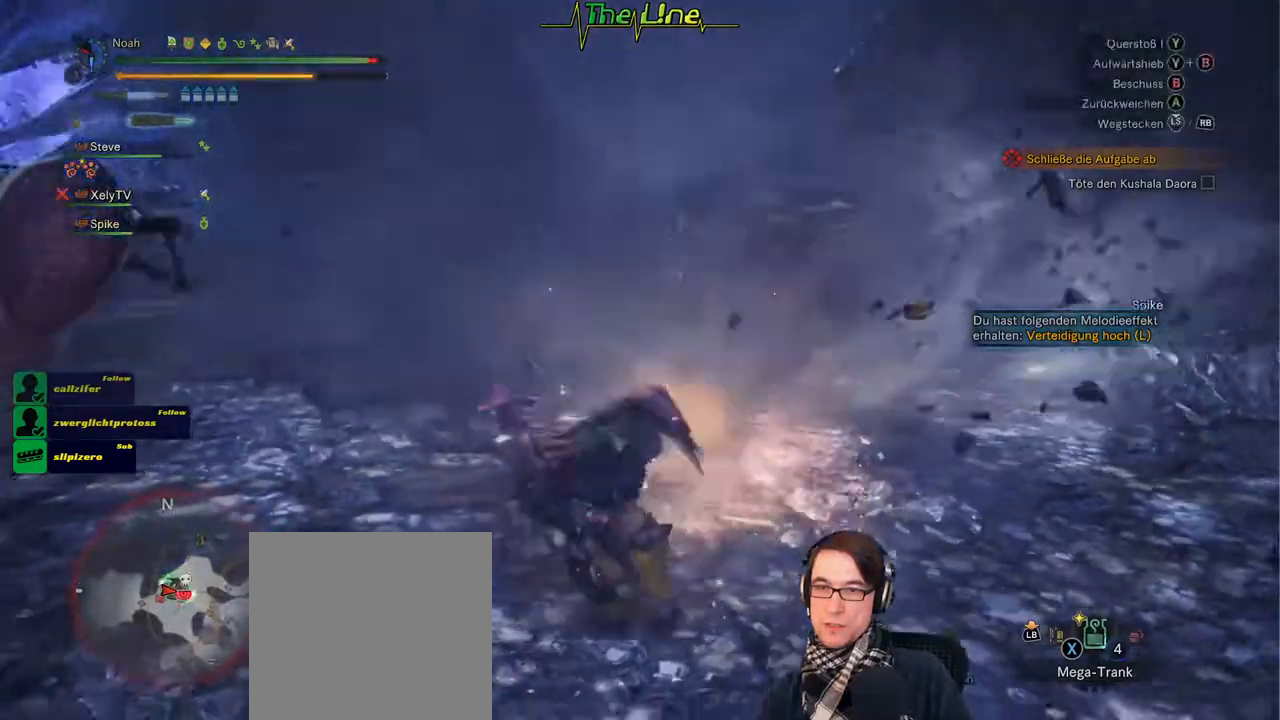
{"buttons": ["R2"], "left_stick": "center", "right_stick": "center", "events": []}
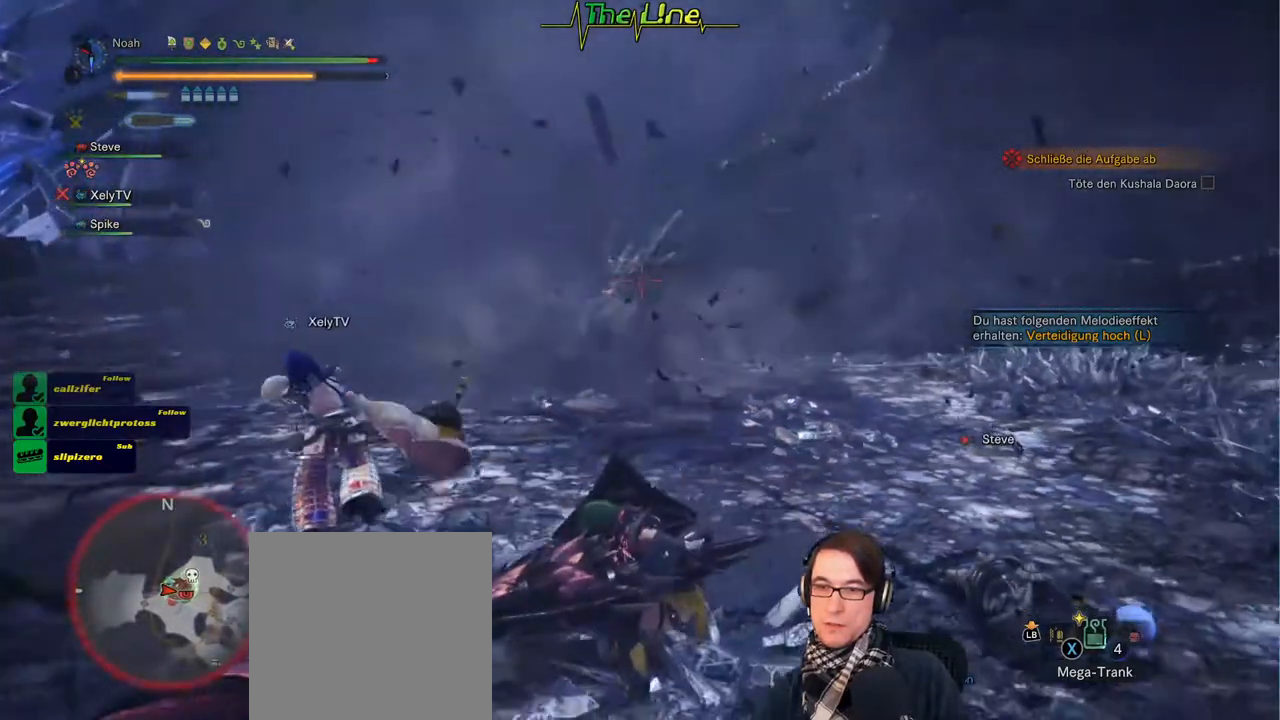
{"buttons": ["R2"], "left_stick": "center", "right_stick": "center", "events": []}
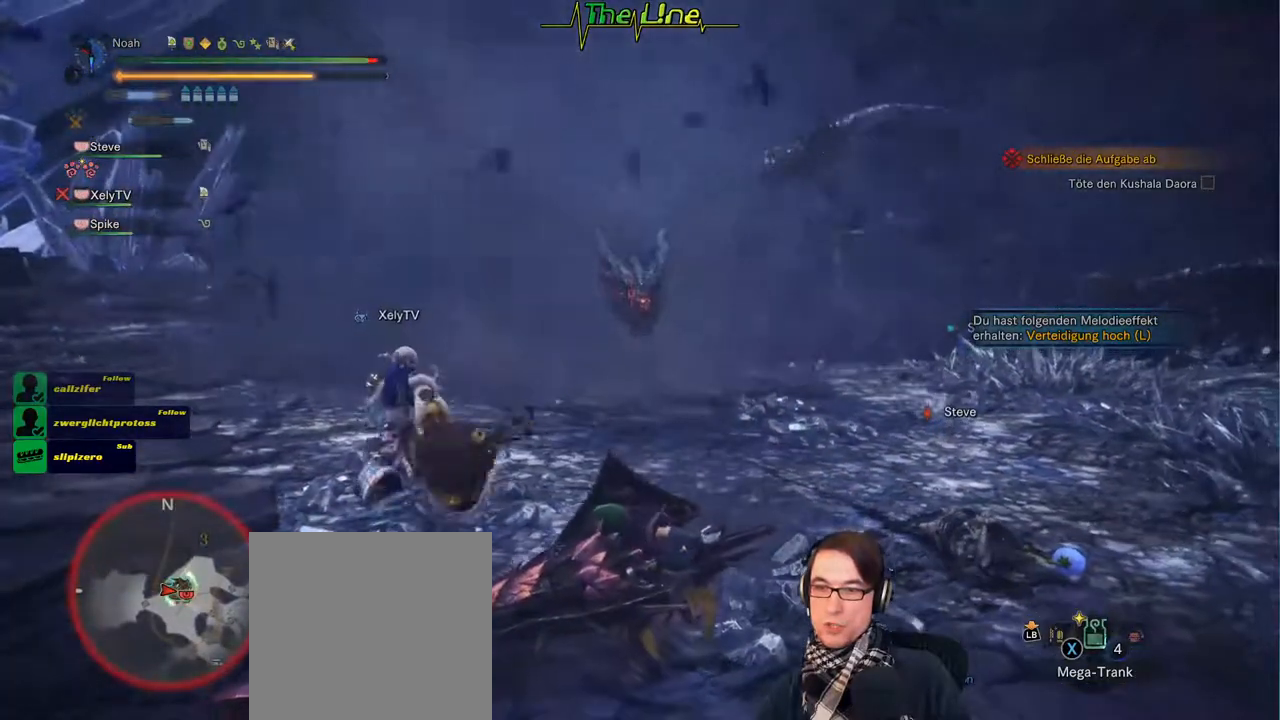
{"buttons": [], "left_stick": "up", "right_stick": "center", "events": [[217, "R2", "up"], [317, "left_stick", "up"]]}
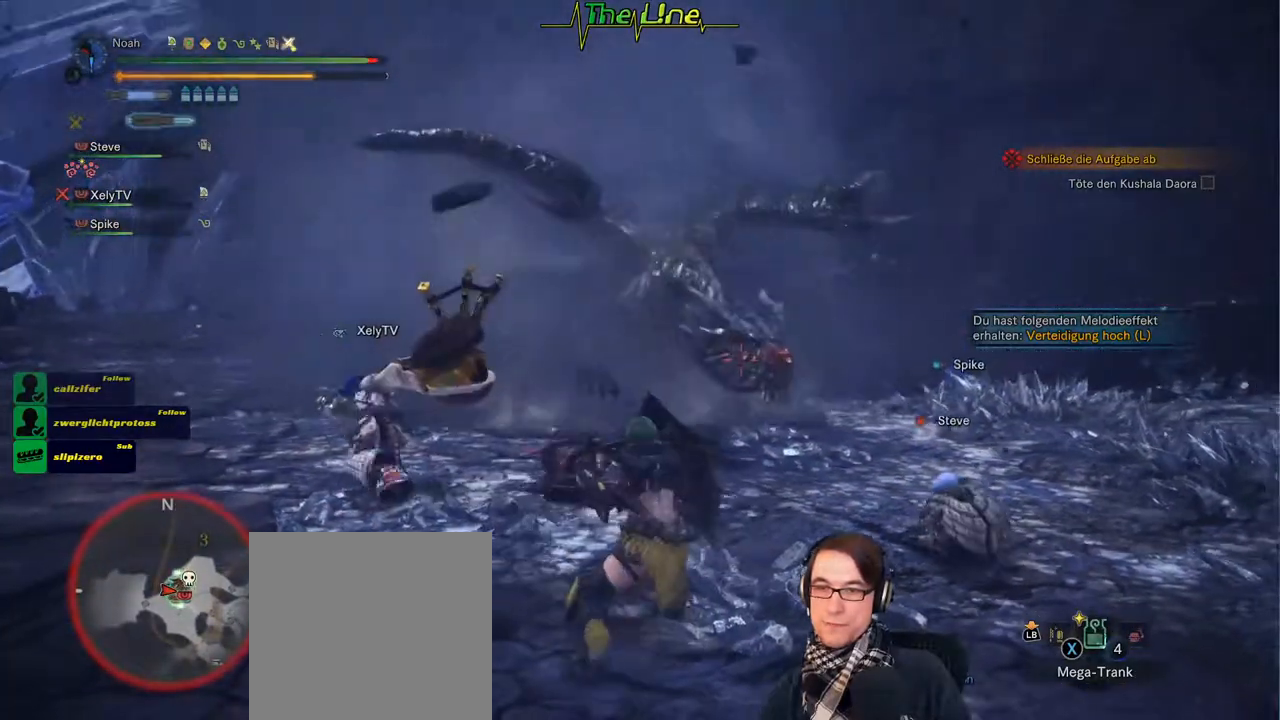
{"buttons": ["R2"], "left_stick": "up-right", "right_stick": "center", "events": [[233, "R2", "down"], [334, "left_stick", "center"], [384, "left_stick", "up-right"]]}